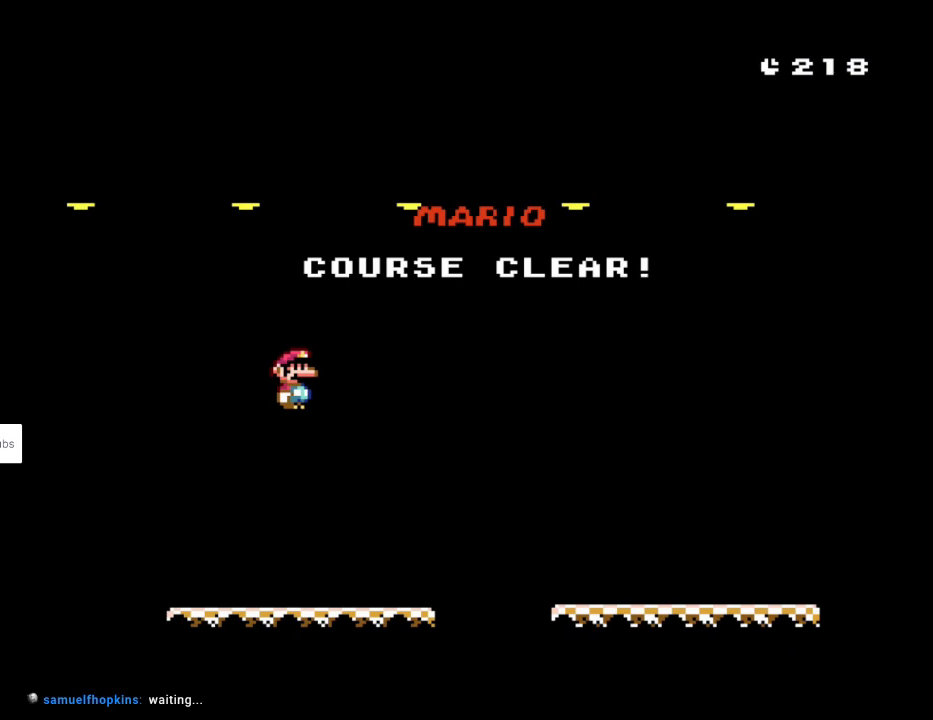
Gameplay with a controller (Nintendo layout); each line is a JSON object with the inputs held at the frame after it. "events" lists button and stick changes between this image and that frame as [ms after this image, input, new state], when the widget could be followed in between. Not read: L3 R3.
{"buttons": [], "events": [[283, "A", "down"], [467, "A", "up"]]}
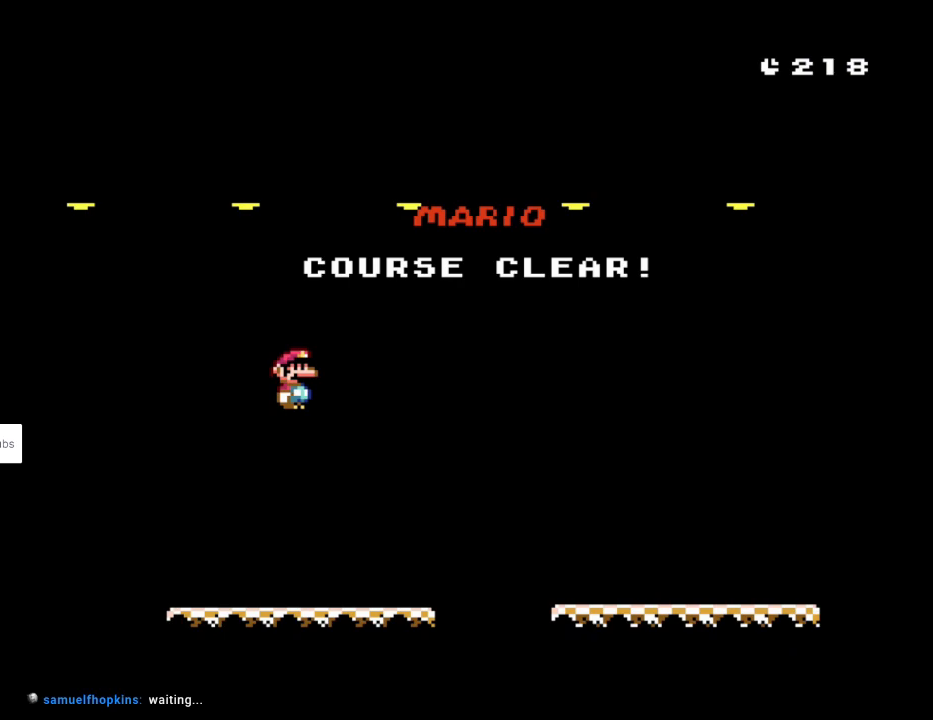
{"buttons": [], "events": [[333, "A", "down"], [500, "A", "up"]]}
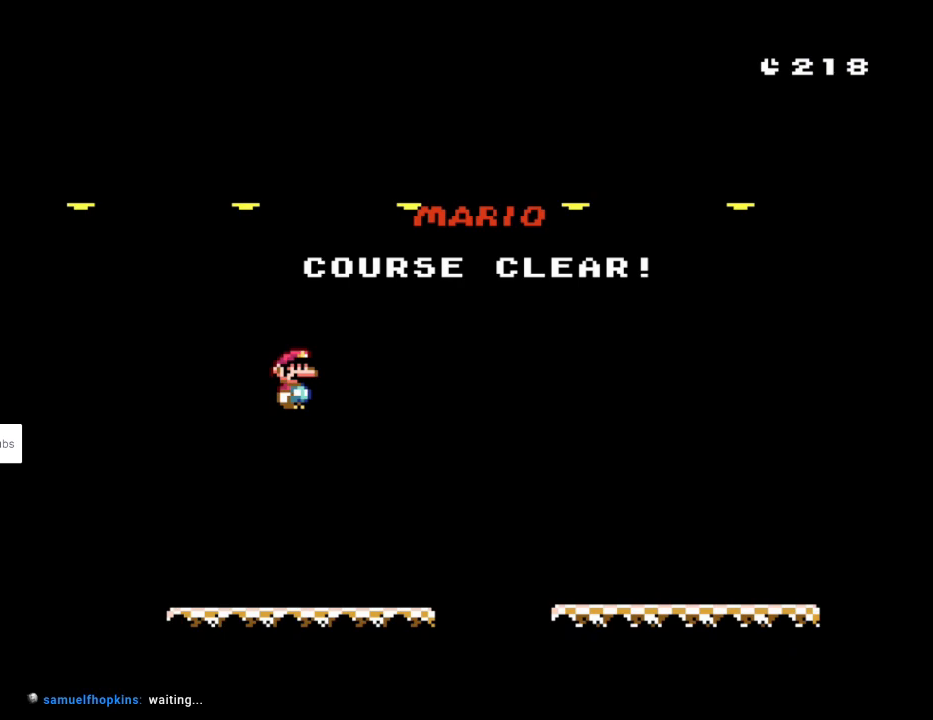
{"buttons": [], "events": []}
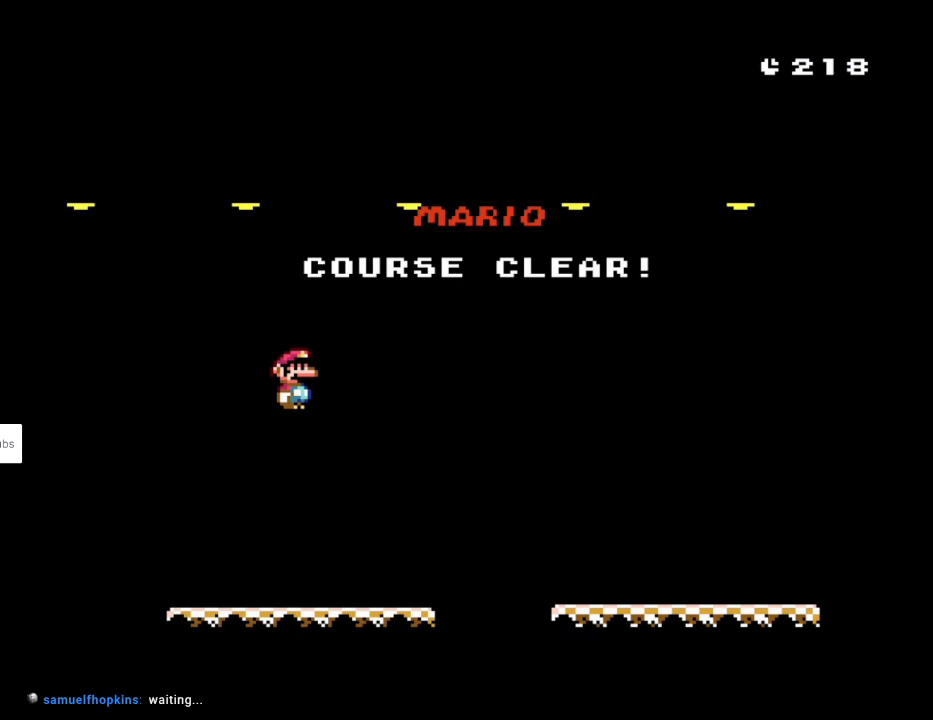
{"buttons": [], "events": [[333, "A", "down"], [483, "A", "up"]]}
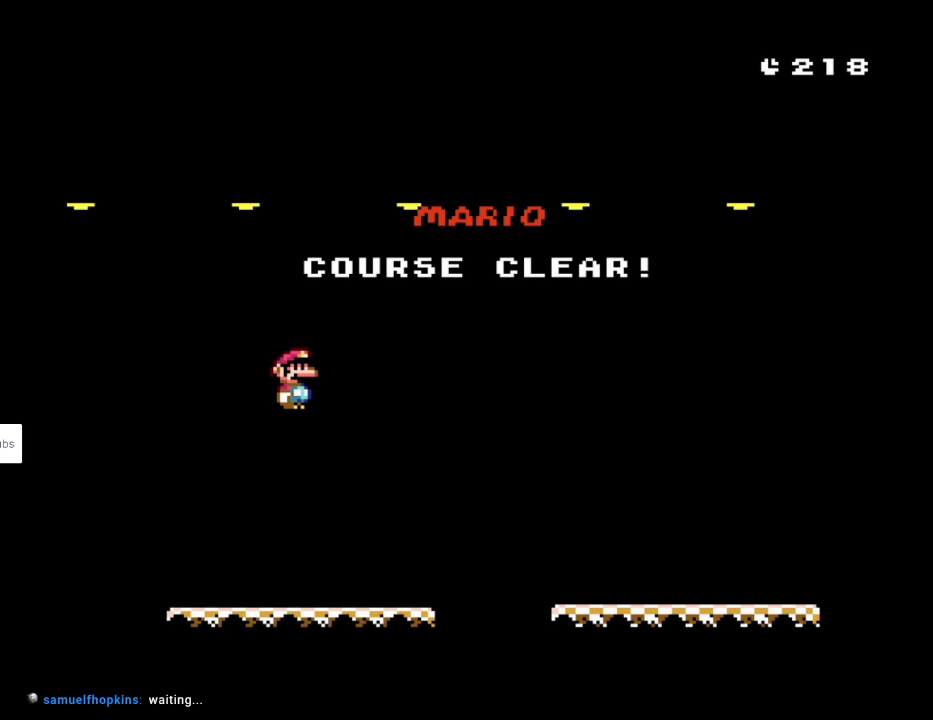
{"buttons": [], "events": []}
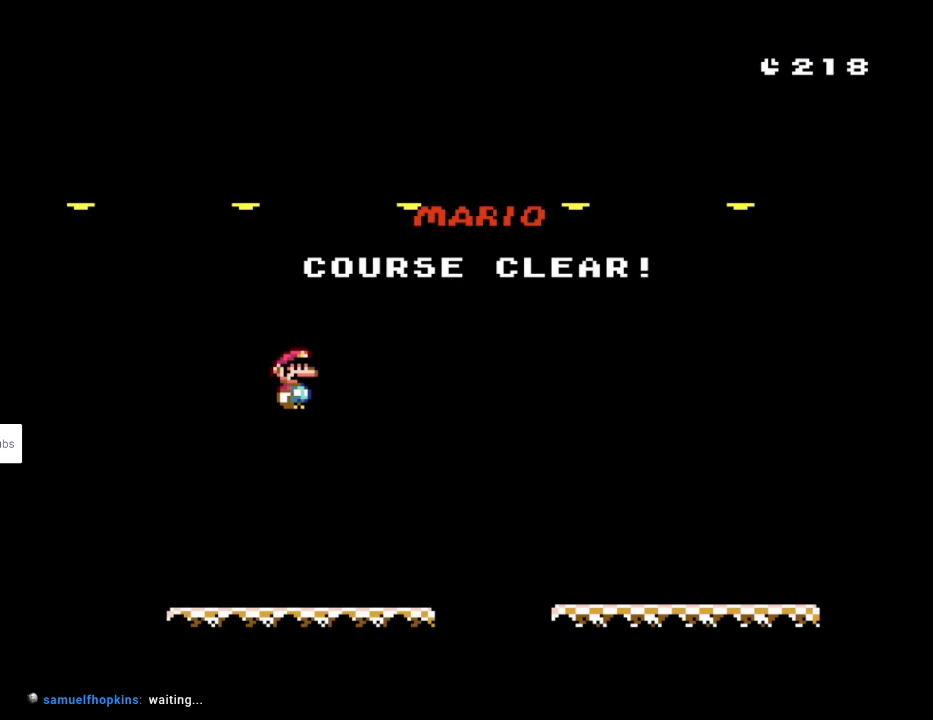
{"buttons": [], "events": [[250, "A", "down"], [400, "A", "up"]]}